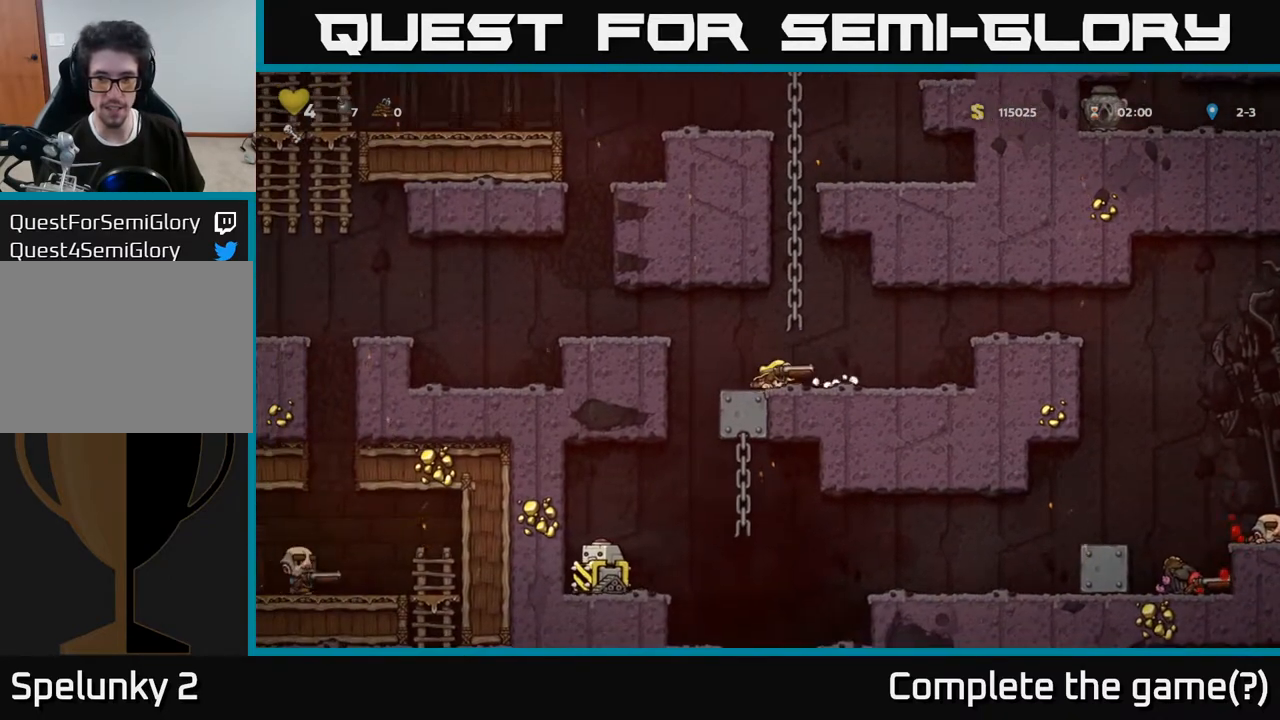
Gameplay with a controller (Xbox layout); each line is a JSON object with the inputs held at the frame after it. "events" lists button and stick changes between this image and that frame as [ms after this image, input, new state], when the widget could be followed in between. Not read: L3 R3.
{"buttons": [], "left_stick": "center", "right_stick": "center", "events": [[233, "A", "down"], [433, "A", "up"], [483, "DPAD_RIGHT", "up"]]}
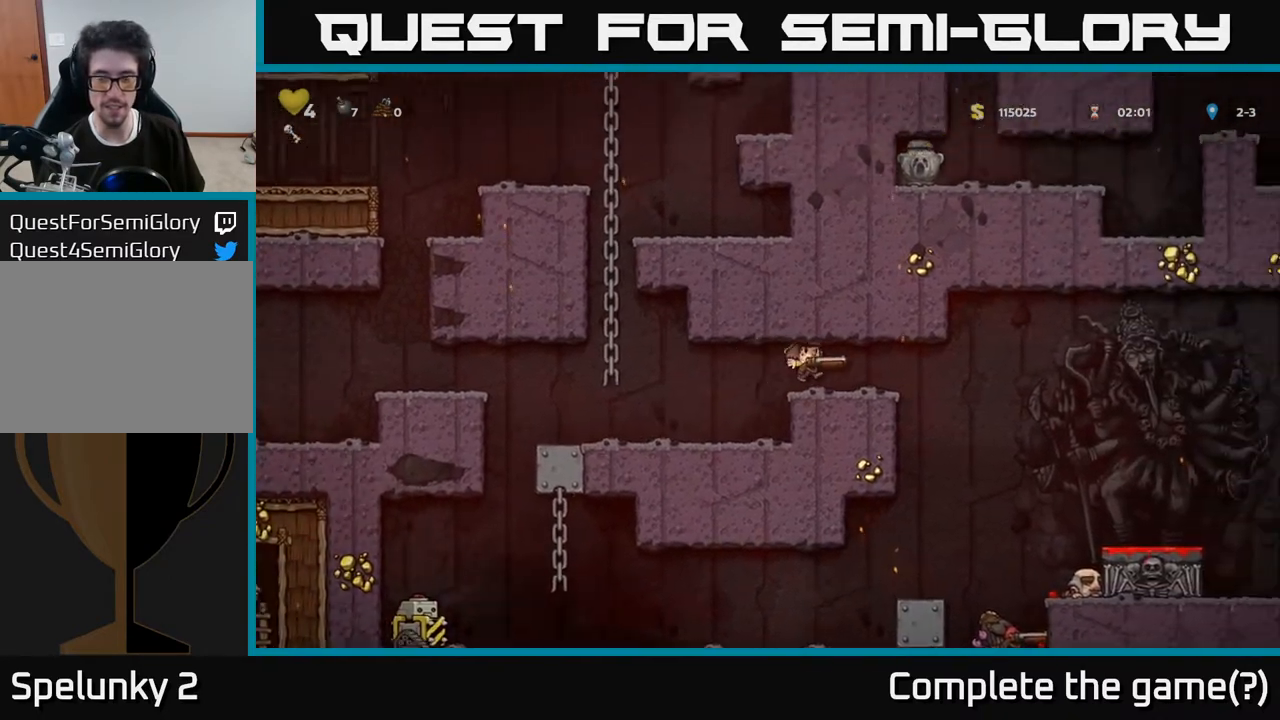
{"buttons": ["X", "DPAD_DOWN"], "left_stick": "center", "right_stick": "center", "events": [[283, "DPAD_RIGHT", "down"], [367, "DPAD_RIGHT", "up"], [383, "DPAD_DOWN", "down"], [467, "X", "down"]]}
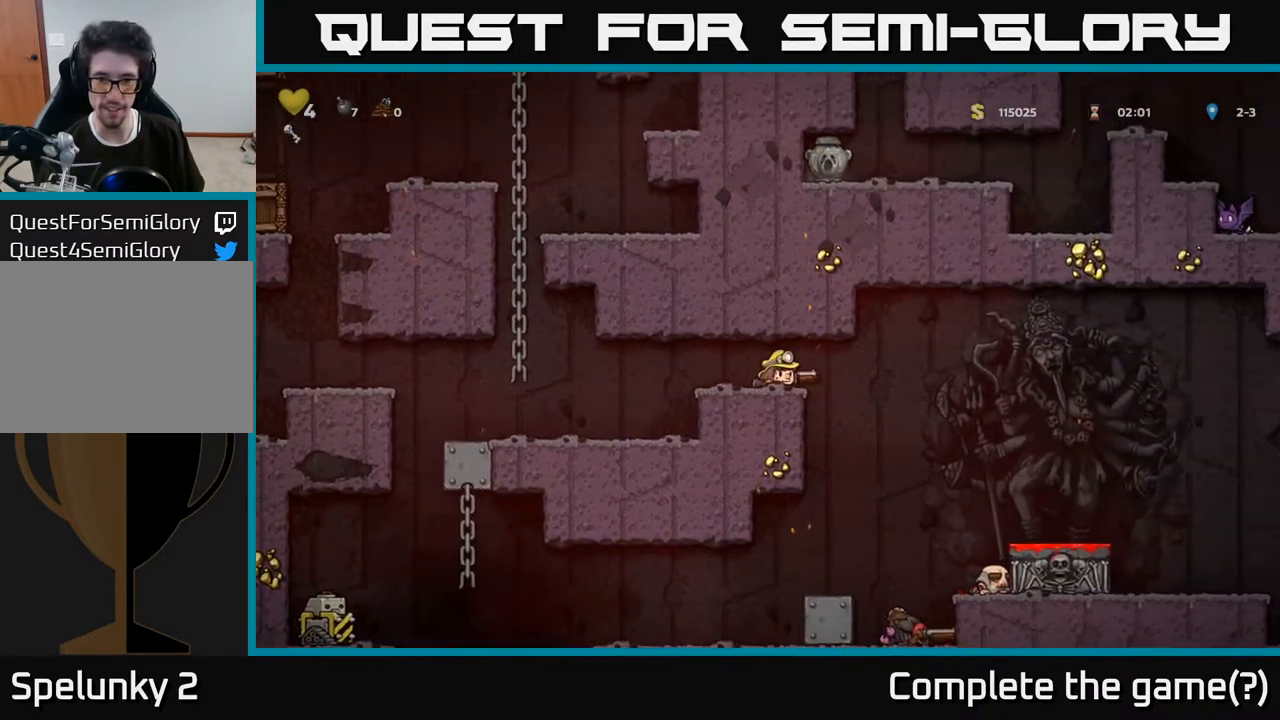
{"buttons": [], "left_stick": "center", "right_stick": "center", "events": [[50, "X", "up"], [83, "DPAD_DOWN", "up"]]}
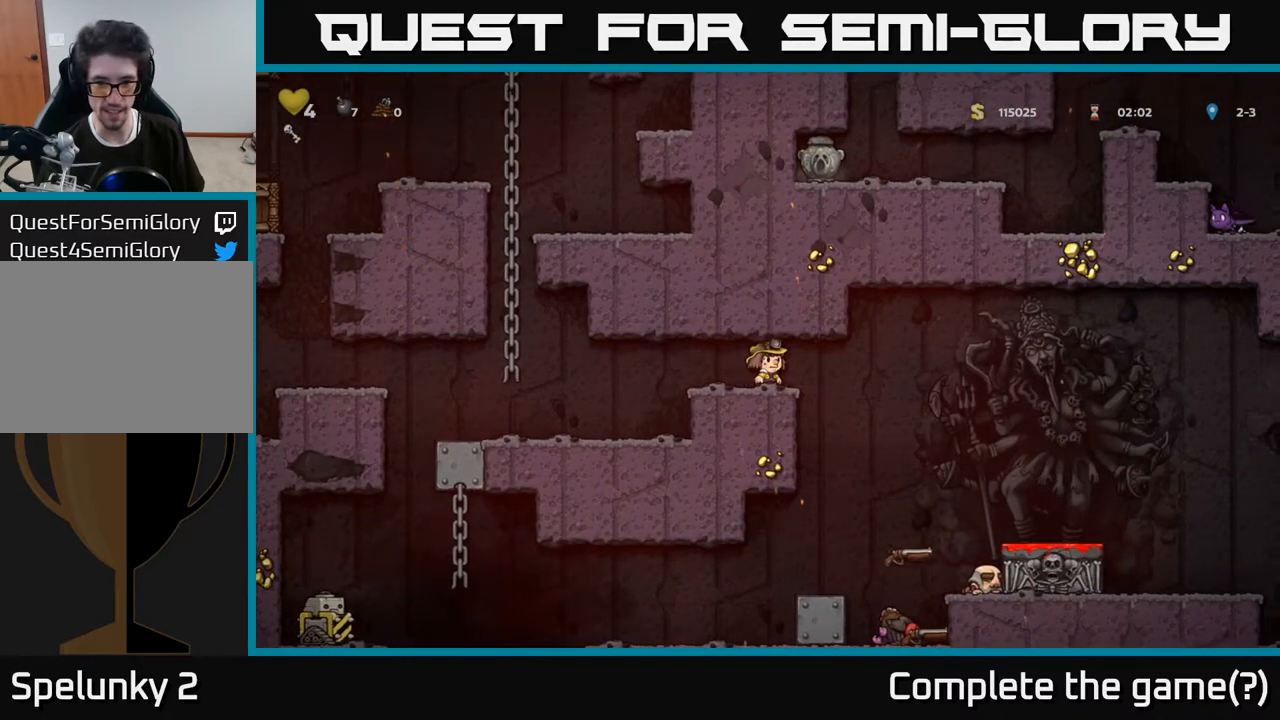
{"buttons": [], "left_stick": "center", "right_stick": "center", "events": [[67, "DPAD_RIGHT", "down"], [367, "DPAD_RIGHT", "up"]]}
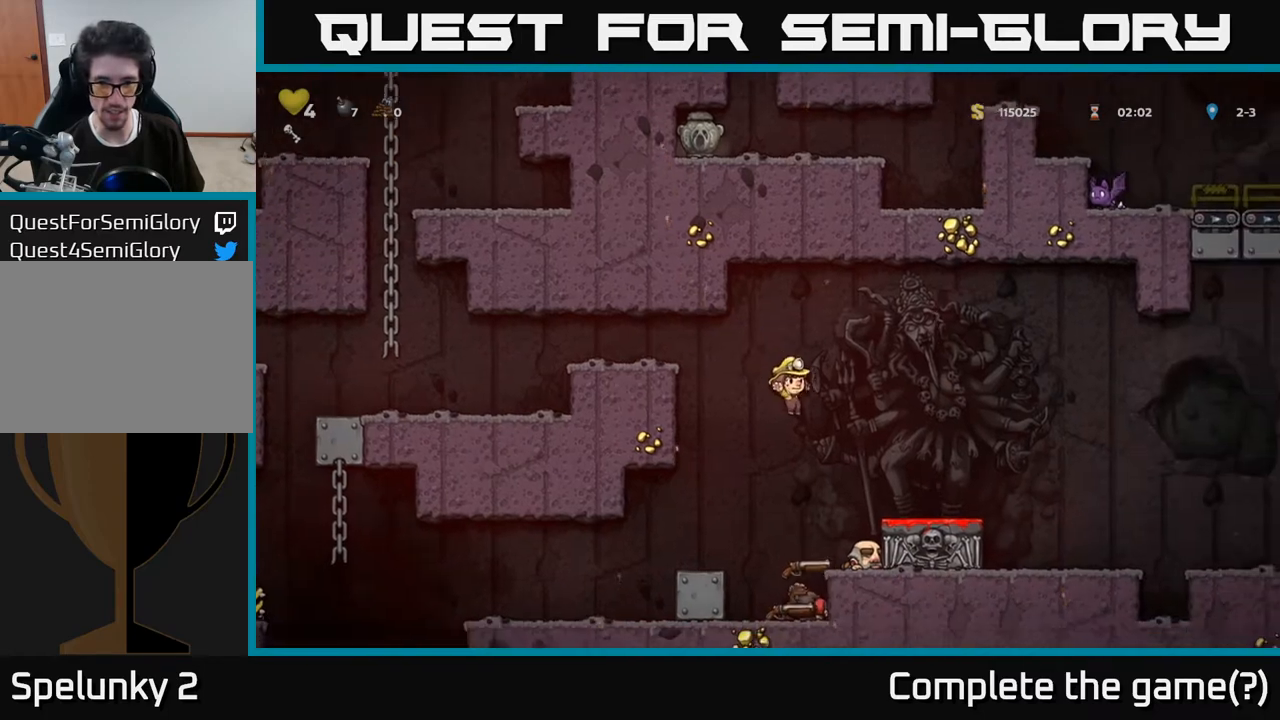
{"buttons": [], "left_stick": "center", "right_stick": "center", "events": []}
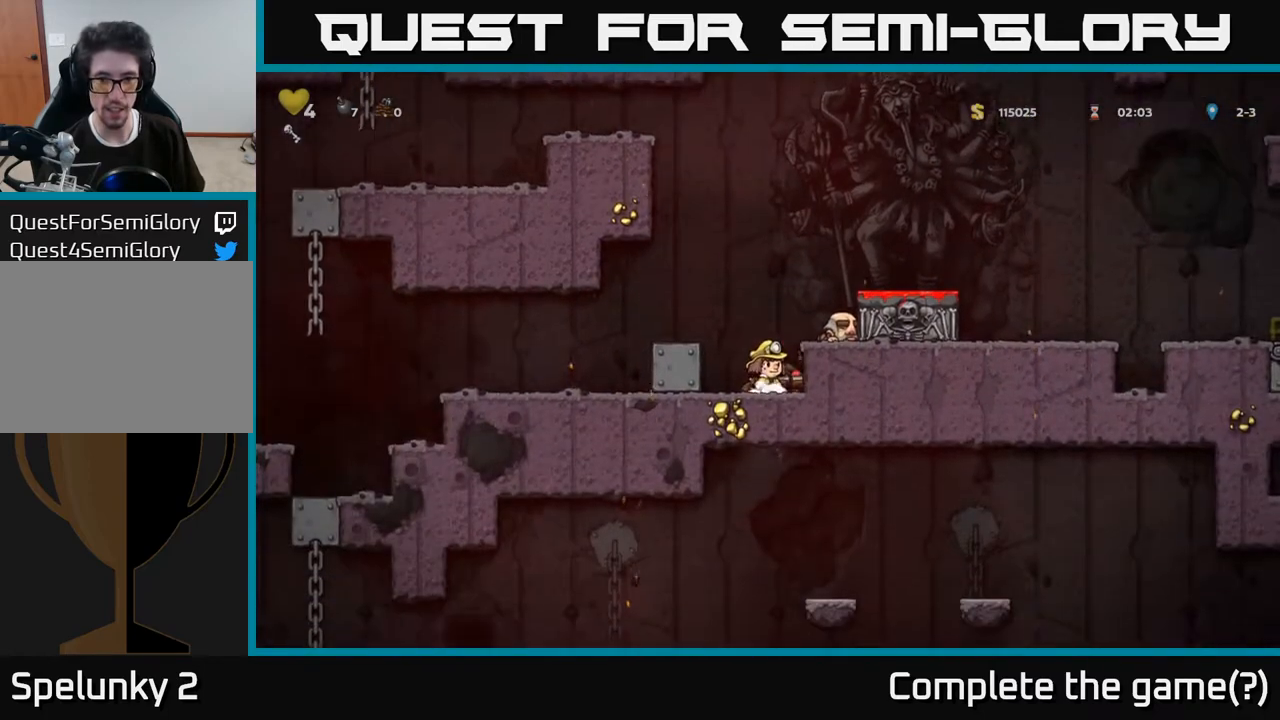
{"buttons": ["DPAD_LEFT"], "left_stick": "center", "right_stick": "center", "events": [[183, "DPAD_DOWN", "down"], [233, "X", "down"], [367, "DPAD_DOWN", "up"], [367, "X", "up"], [400, "DPAD_LEFT", "down"]]}
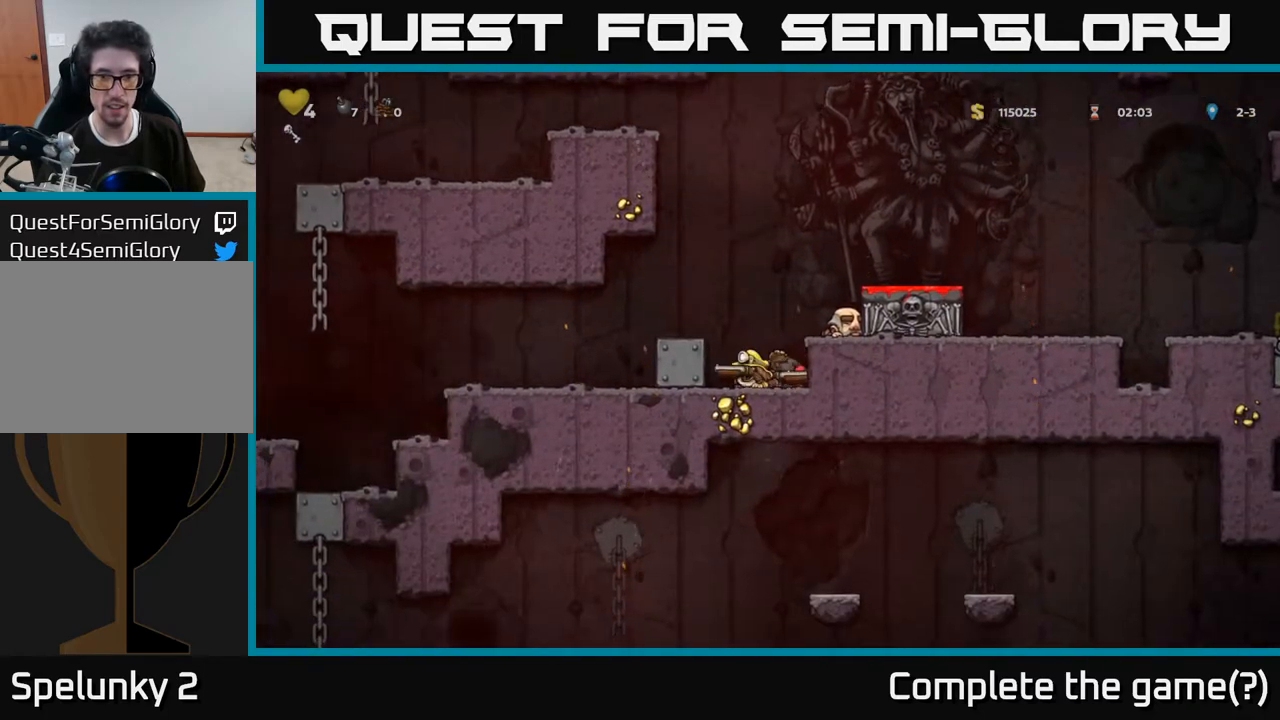
{"buttons": ["DPAD_DOWN"], "left_stick": "center", "right_stick": "center", "events": [[67, "DPAD_LEFT", "up"], [100, "DPAD_DOWN", "down"], [167, "X", "down"], [283, "X", "up"], [300, "DPAD_DOWN", "up"], [350, "DPAD_RIGHT", "down"], [483, "DPAD_DOWN", "down"], [500, "DPAD_RIGHT", "up"]]}
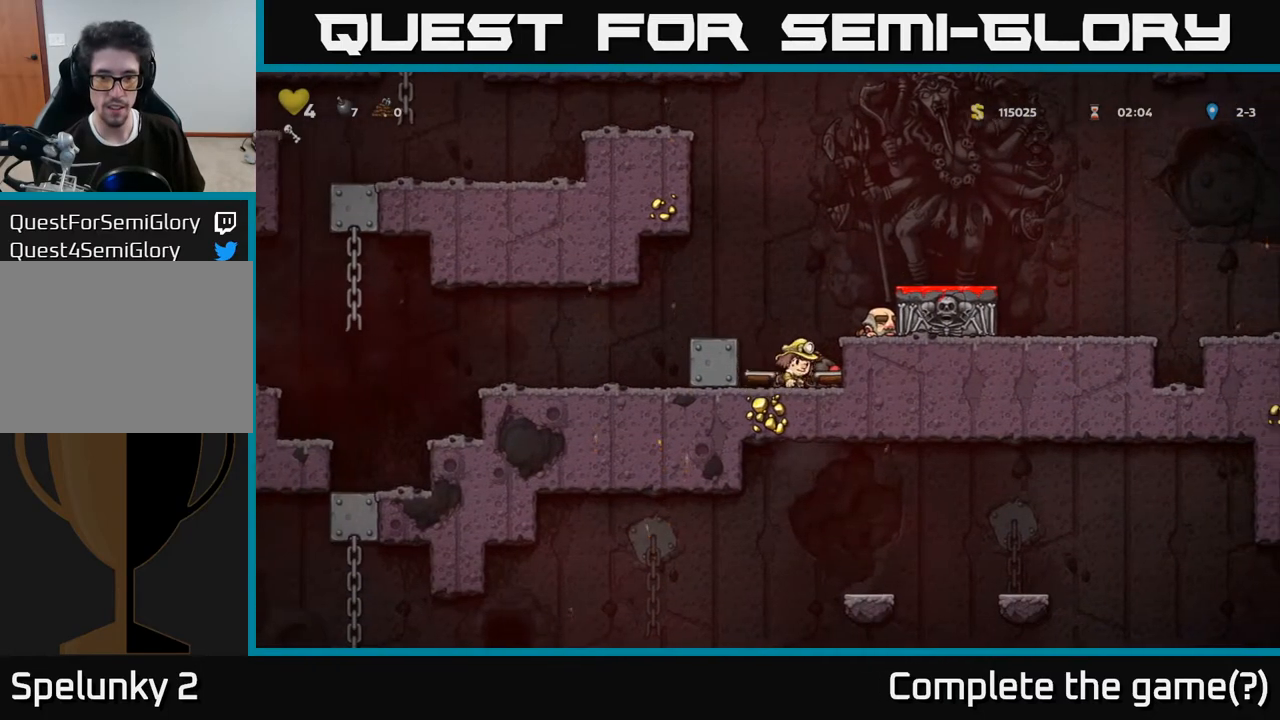
{"buttons": ["X", "DPAD_DOWN"], "left_stick": "center", "right_stick": "center", "events": [[100, "X", "down"], [200, "DPAD_DOWN", "up"], [217, "DPAD_LEFT", "down"], [217, "X", "up"], [400, "DPAD_LEFT", "up"], [417, "DPAD_DOWN", "down"], [500, "X", "down"]]}
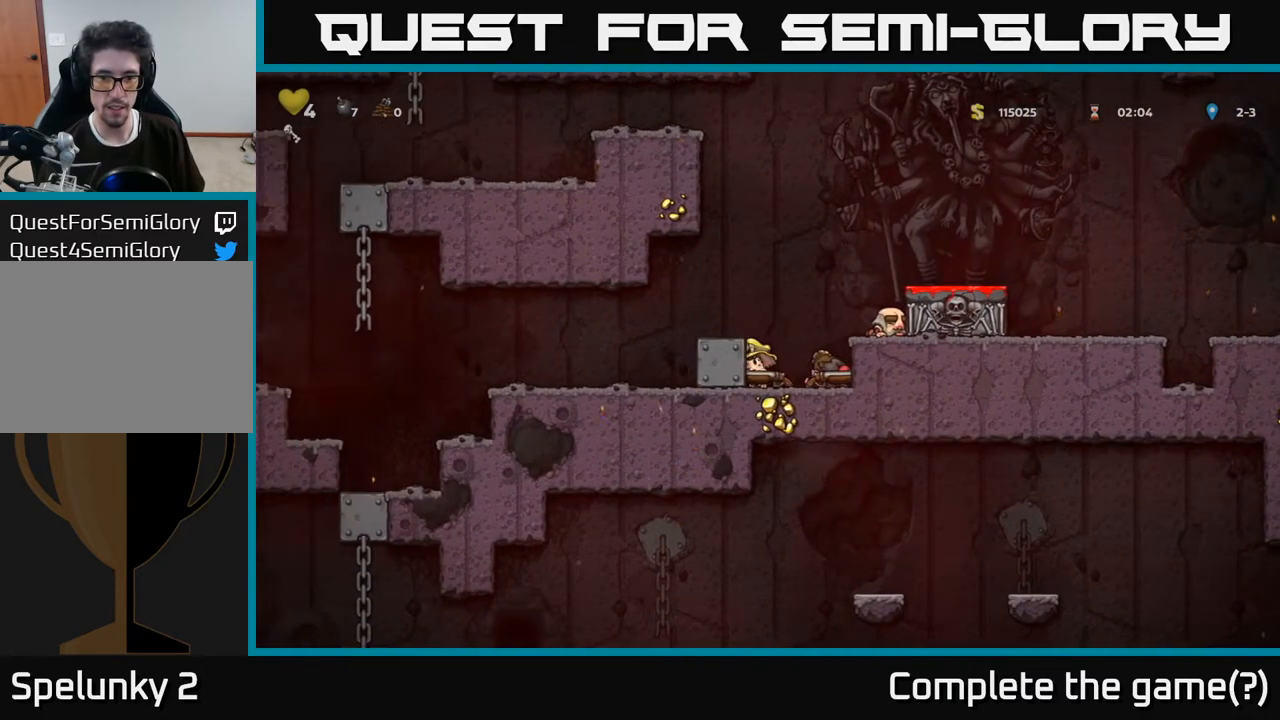
{"buttons": ["DPAD_DOWN"], "left_stick": "center", "right_stick": "center", "events": [[100, "X", "up"], [167, "DPAD_DOWN", "up"], [233, "DPAD_RIGHT", "down"], [467, "DPAD_DOWN", "down"], [500, "DPAD_RIGHT", "up"]]}
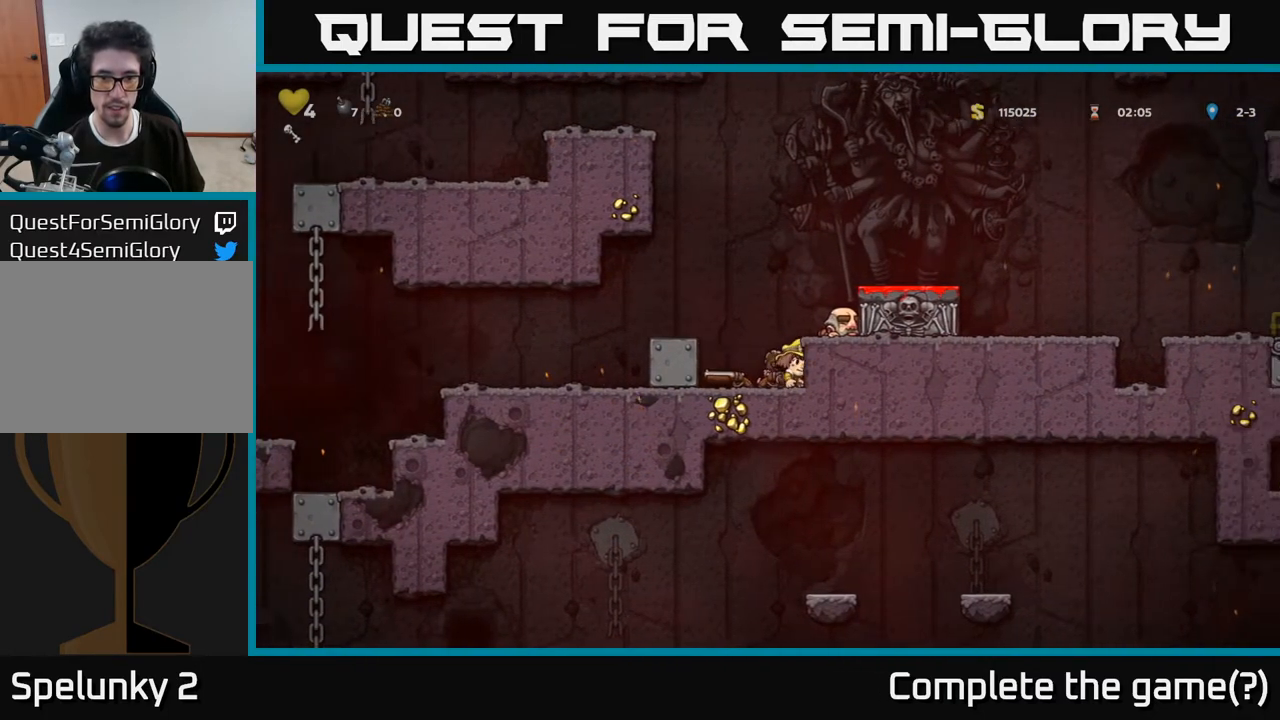
{"buttons": ["X", "DPAD_DOWN"], "left_stick": "center", "right_stick": "center", "events": [[50, "X", "down"], [150, "X", "up"], [167, "DPAD_DOWN", "up"], [200, "DPAD_LEFT", "down"], [350, "DPAD_DOWN", "down"], [367, "DPAD_LEFT", "up"], [433, "X", "down"]]}
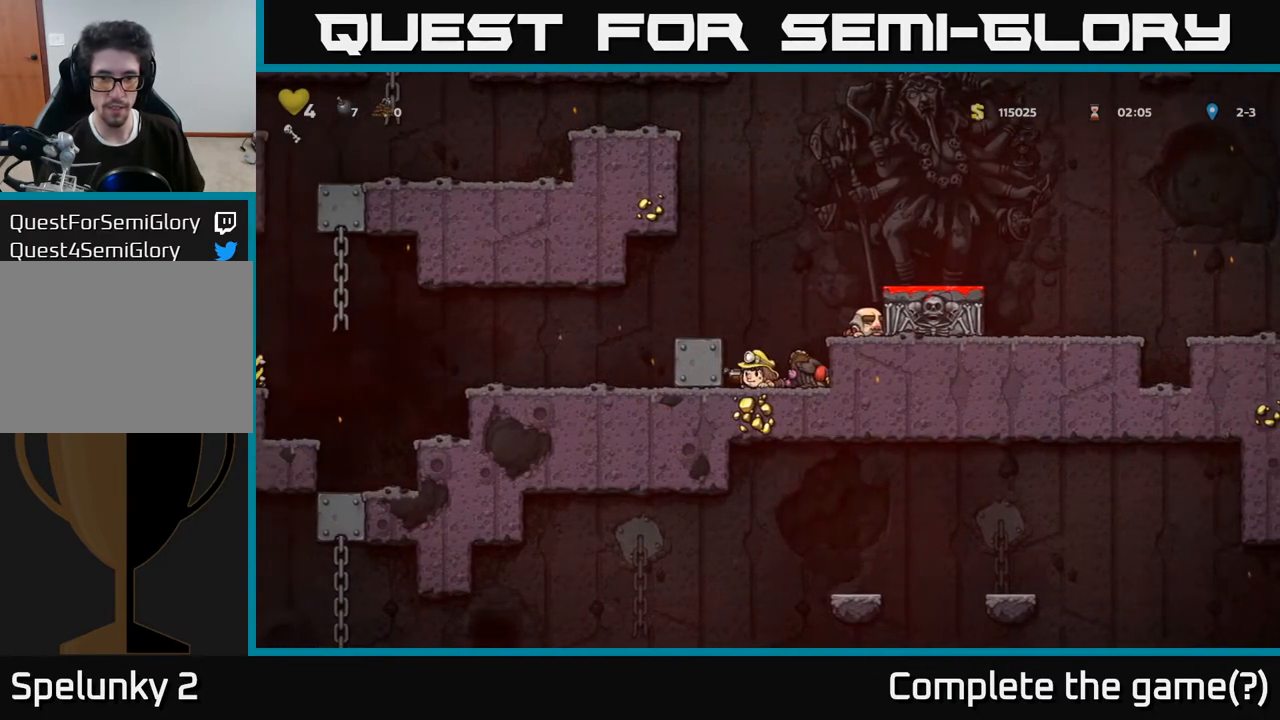
{"buttons": [], "left_stick": "center", "right_stick": "center", "events": [[17, "X", "up"], [50, "DPAD_DOWN", "up"], [117, "DPAD_RIGHT", "down"], [267, "DPAD_DOWN", "down"], [300, "DPAD_RIGHT", "up"], [367, "X", "down"], [450, "DPAD_DOWN", "up"], [467, "X", "up"]]}
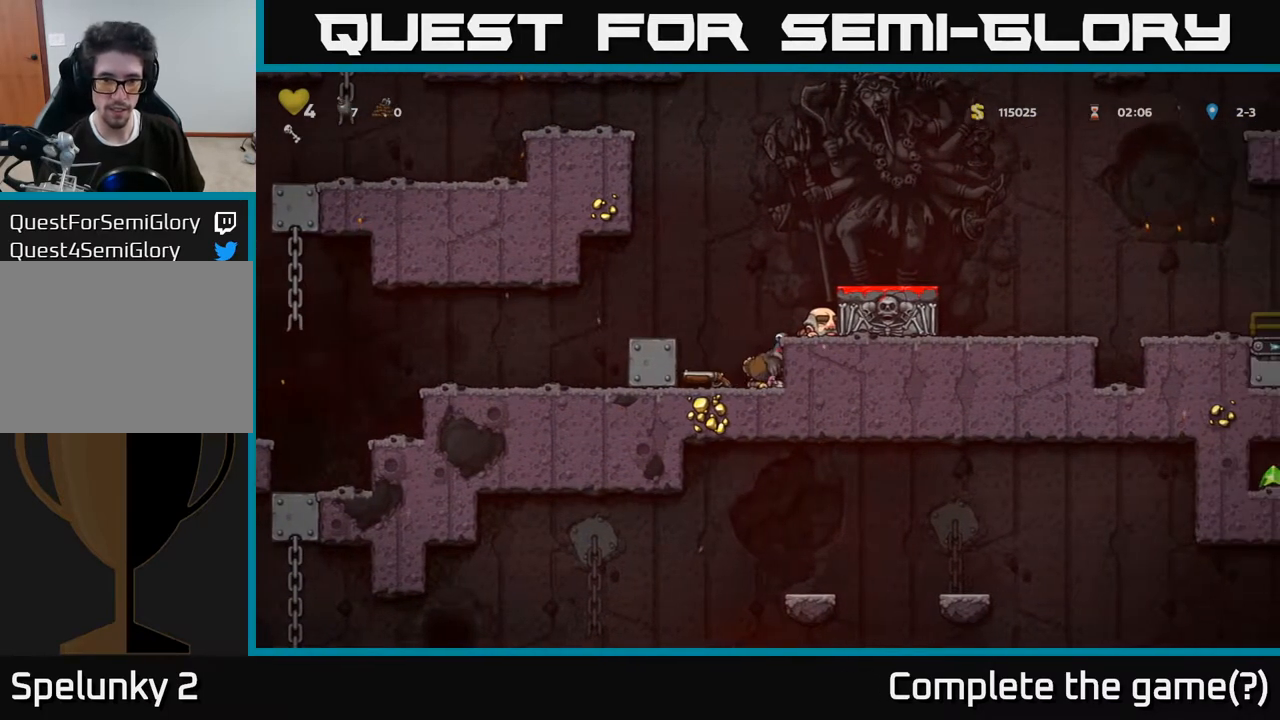
{"buttons": ["A"], "left_stick": "center", "right_stick": "center", "events": [[33, "A", "down"], [83, "DPAD_RIGHT", "down"], [167, "A", "up"], [217, "DPAD_RIGHT", "up"], [467, "A", "down"]]}
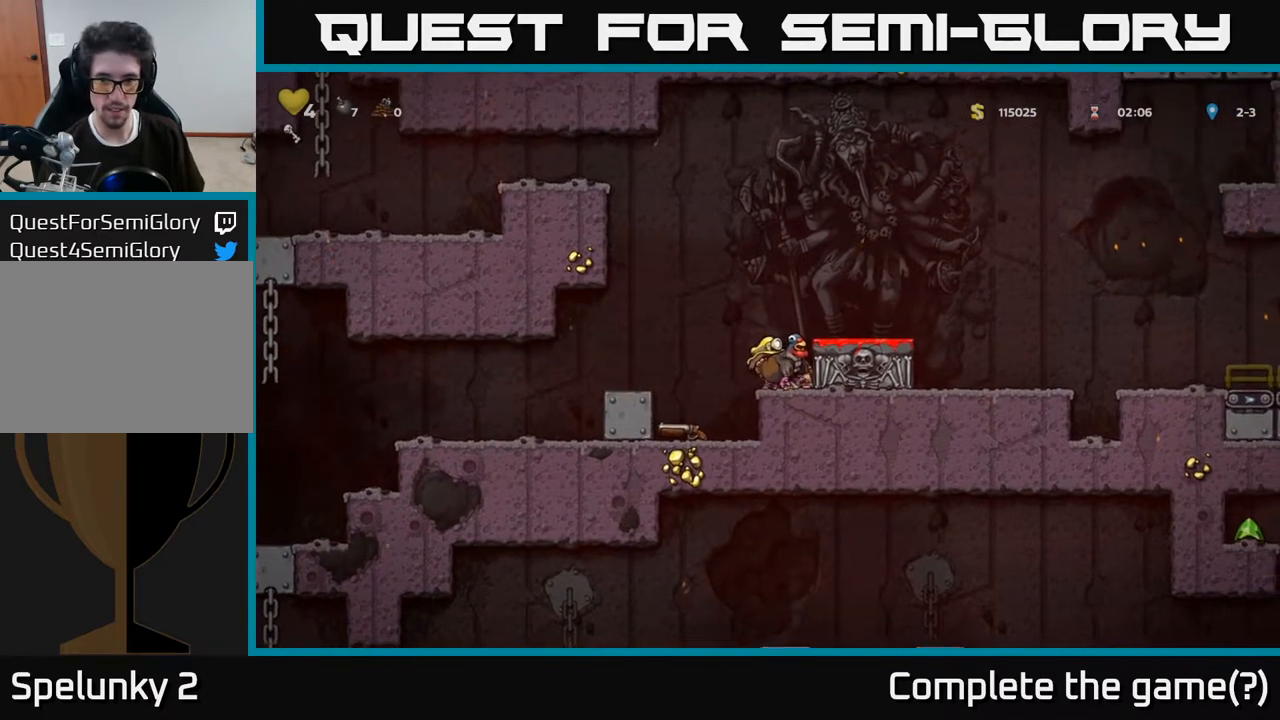
{"buttons": ["X", "DPAD_DOWN"], "left_stick": "center", "right_stick": "center", "events": [[100, "A", "up"], [117, "DPAD_RIGHT", "down"], [217, "DPAD_RIGHT", "up"], [350, "DPAD_DOWN", "down"], [450, "X", "down"]]}
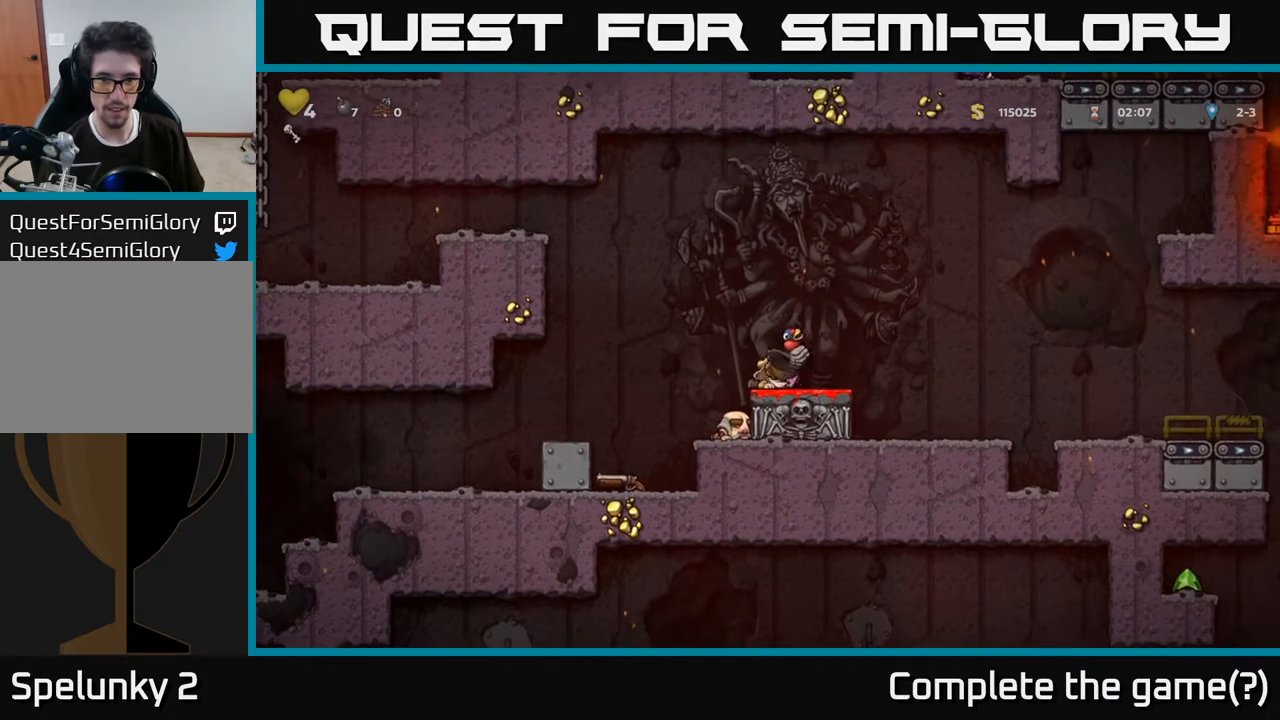
{"buttons": [], "left_stick": "center", "right_stick": "center", "events": [[33, "X", "up"], [83, "DPAD_DOWN", "up"], [100, "DPAD_LEFT", "down"], [267, "DPAD_LEFT", "up"], [300, "DPAD_RIGHT", "down"], [400, "DPAD_RIGHT", "up"]]}
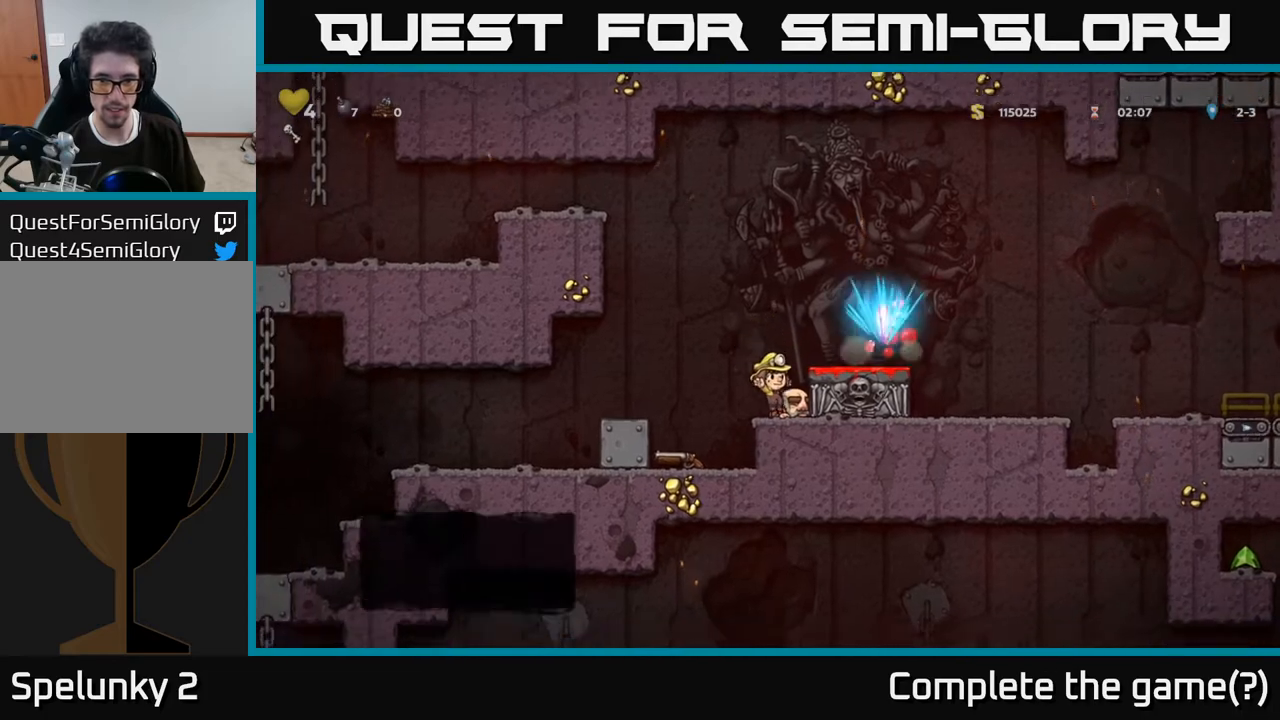
{"buttons": [], "left_stick": "center", "right_stick": "center", "events": [[100, "DPAD_DOWN", "down"], [367, "X", "down"], [500, "DPAD_DOWN", "up"], [500, "X", "up"]]}
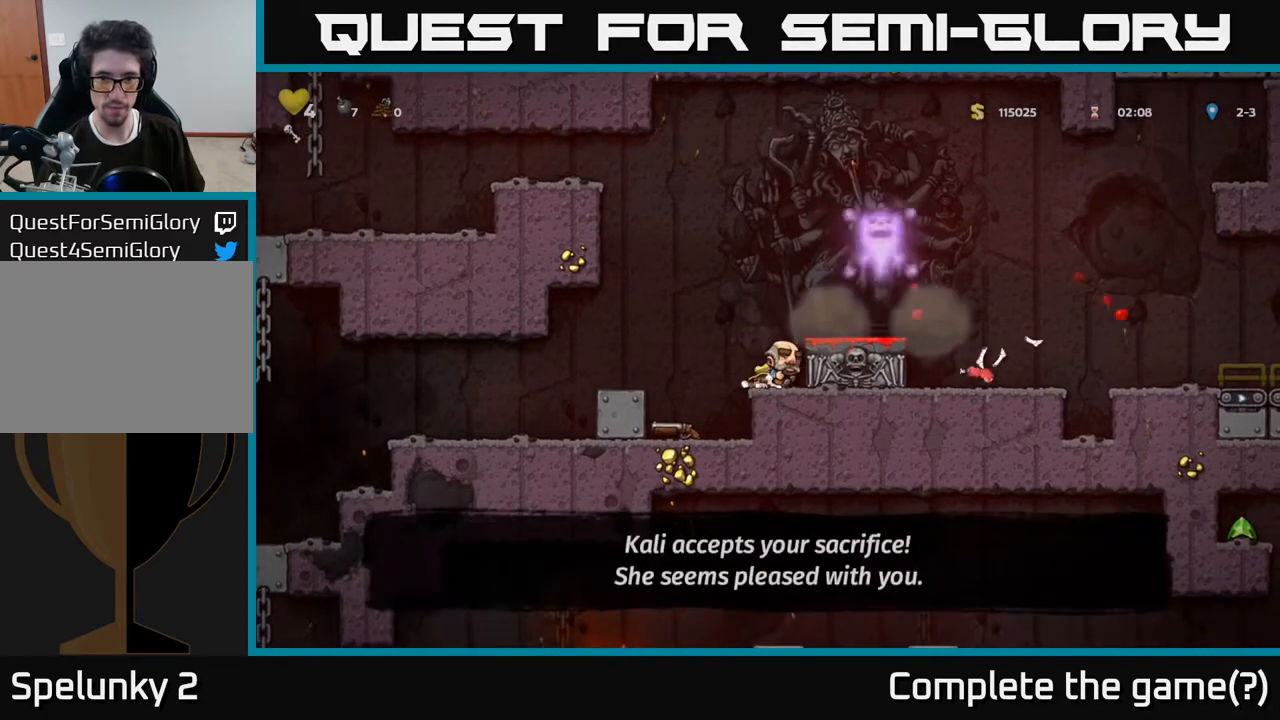
{"buttons": ["DPAD_DOWN"], "left_stick": "center", "right_stick": "center", "events": [[50, "A", "down"], [167, "DPAD_RIGHT", "down"], [200, "A", "up"], [250, "DPAD_RIGHT", "up"], [467, "DPAD_DOWN", "down"]]}
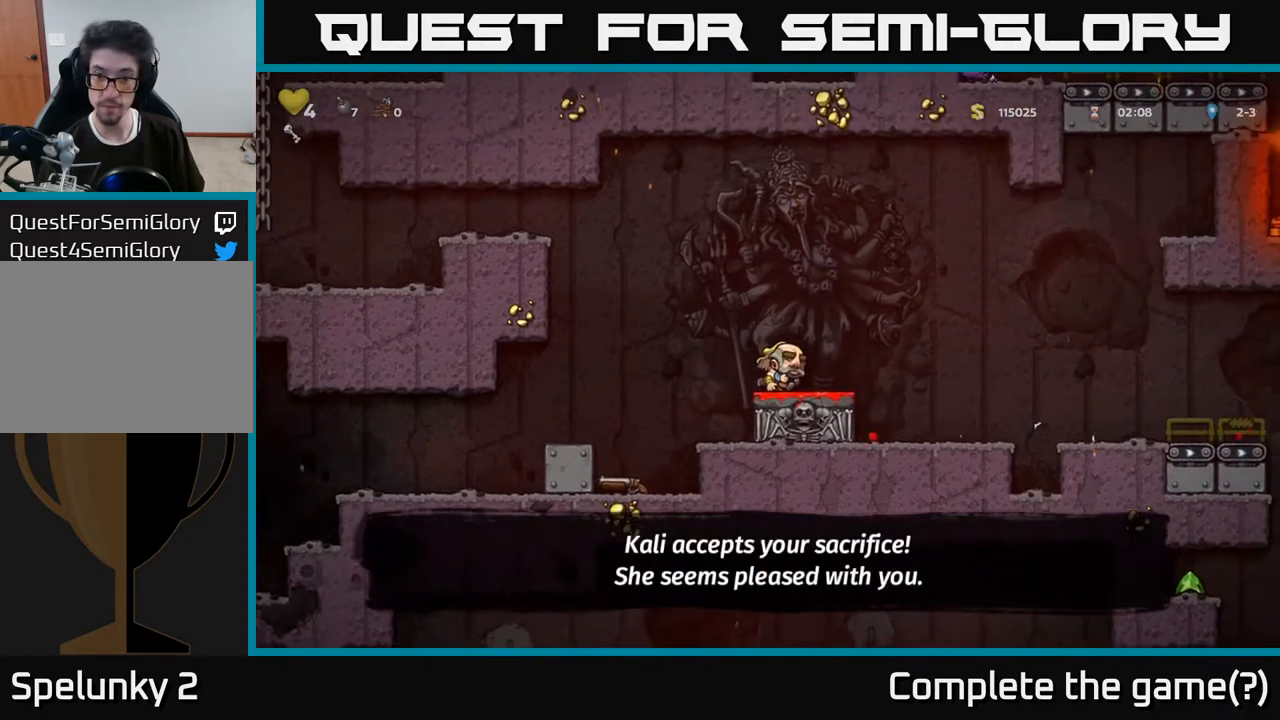
{"buttons": [], "left_stick": "center", "right_stick": "center", "events": [[50, "X", "down"], [133, "X", "up"], [150, "DPAD_DOWN", "up"], [183, "DPAD_LEFT", "down"], [333, "DPAD_LEFT", "up"], [367, "DPAD_RIGHT", "down"], [450, "DPAD_RIGHT", "up"]]}
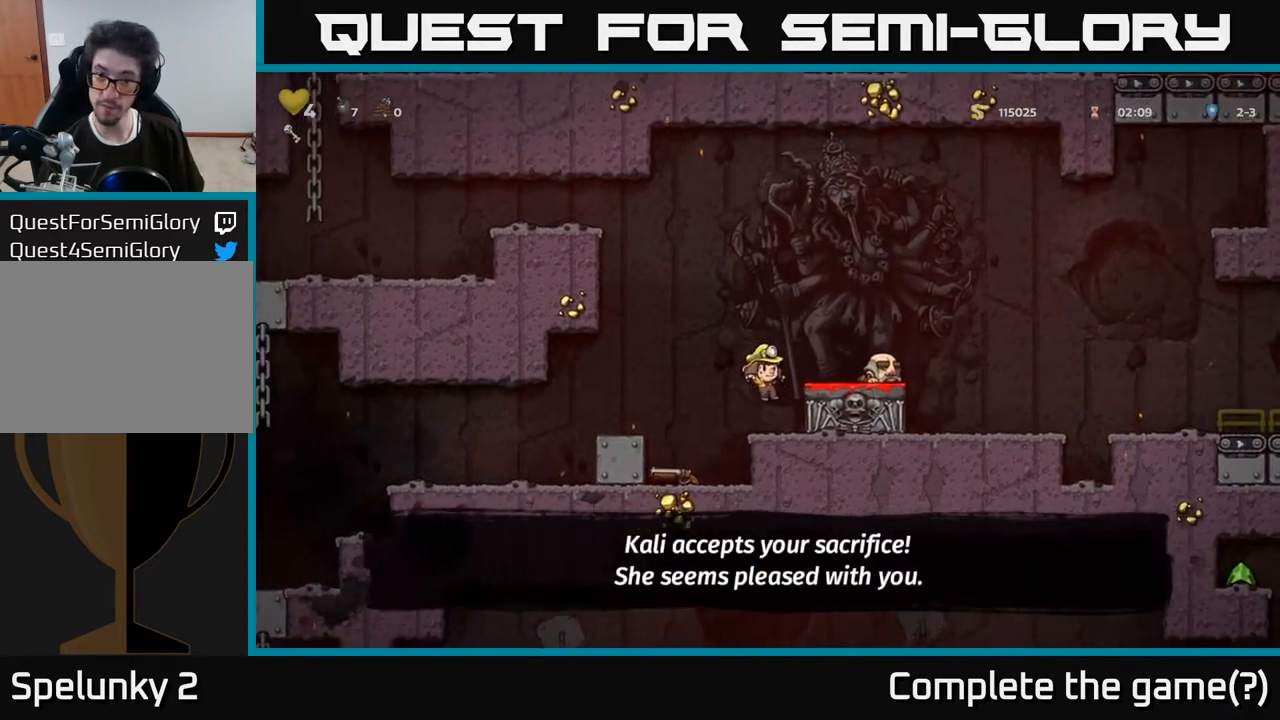
{"buttons": ["A"], "left_stick": "center", "right_stick": "center", "events": [[467, "A", "down"]]}
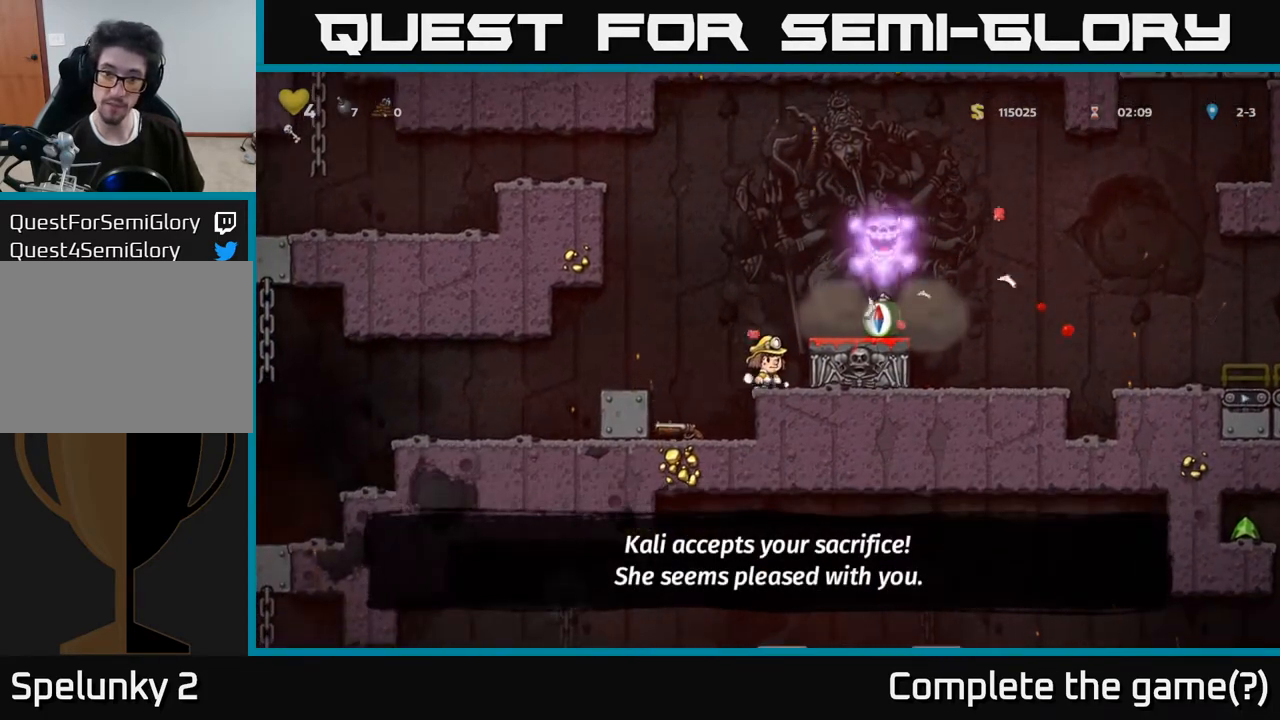
{"buttons": [], "left_stick": "center", "right_stick": "center", "events": [[17, "DPAD_RIGHT", "down"], [133, "A", "up"], [283, "DPAD_RIGHT", "up"]]}
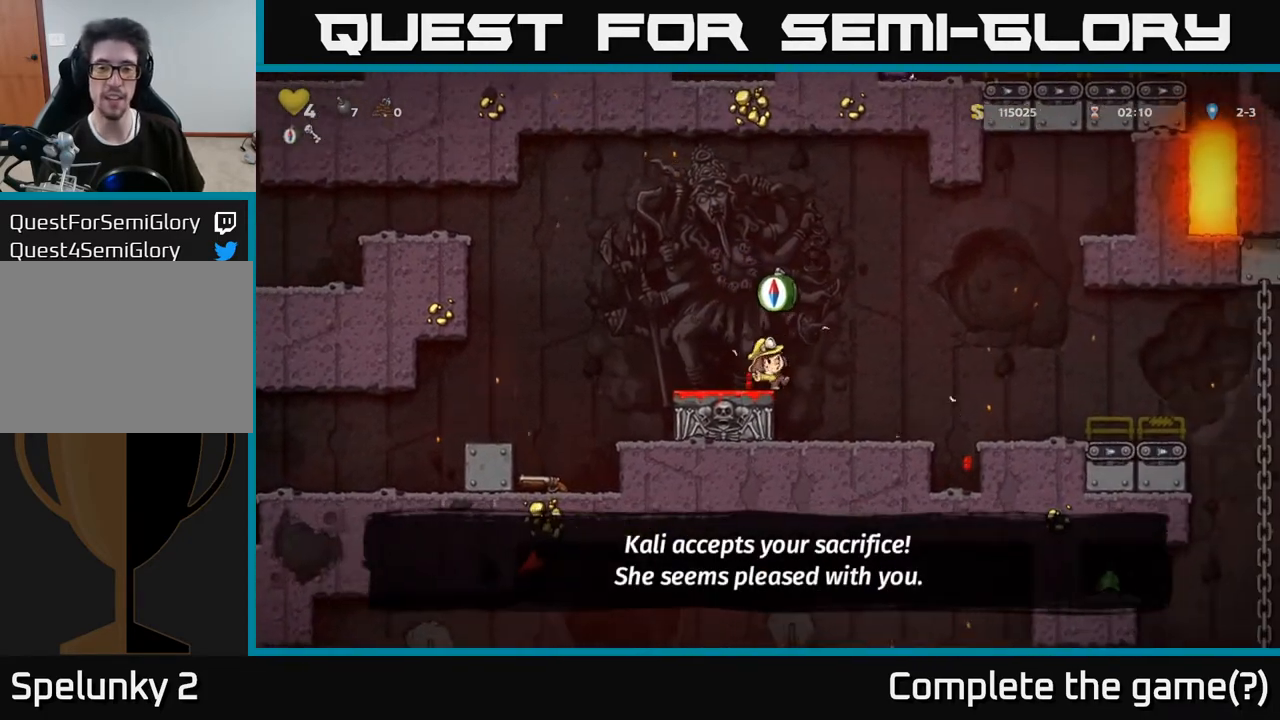
{"buttons": ["DPAD_RIGHT"], "left_stick": "center", "right_stick": "center", "events": [[283, "DPAD_RIGHT", "down"]]}
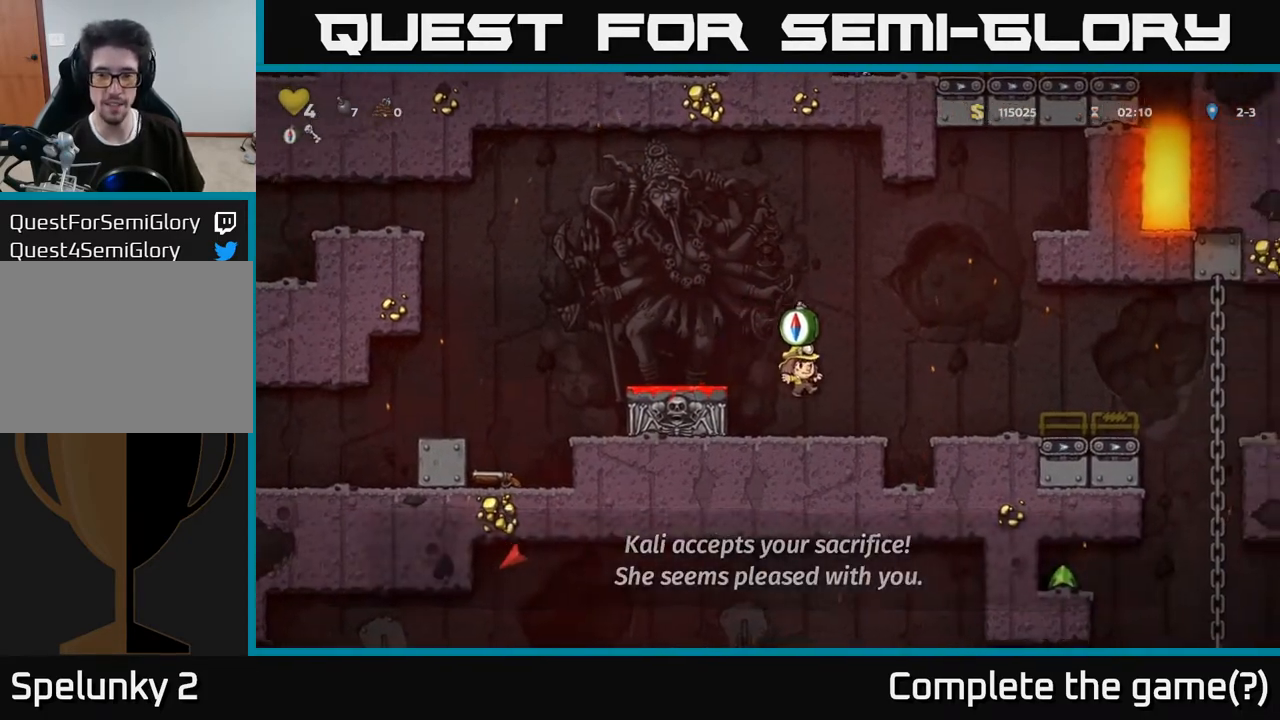
{"buttons": [], "left_stick": "center", "right_stick": "center", "events": [[150, "DPAD_RIGHT", "up"]]}
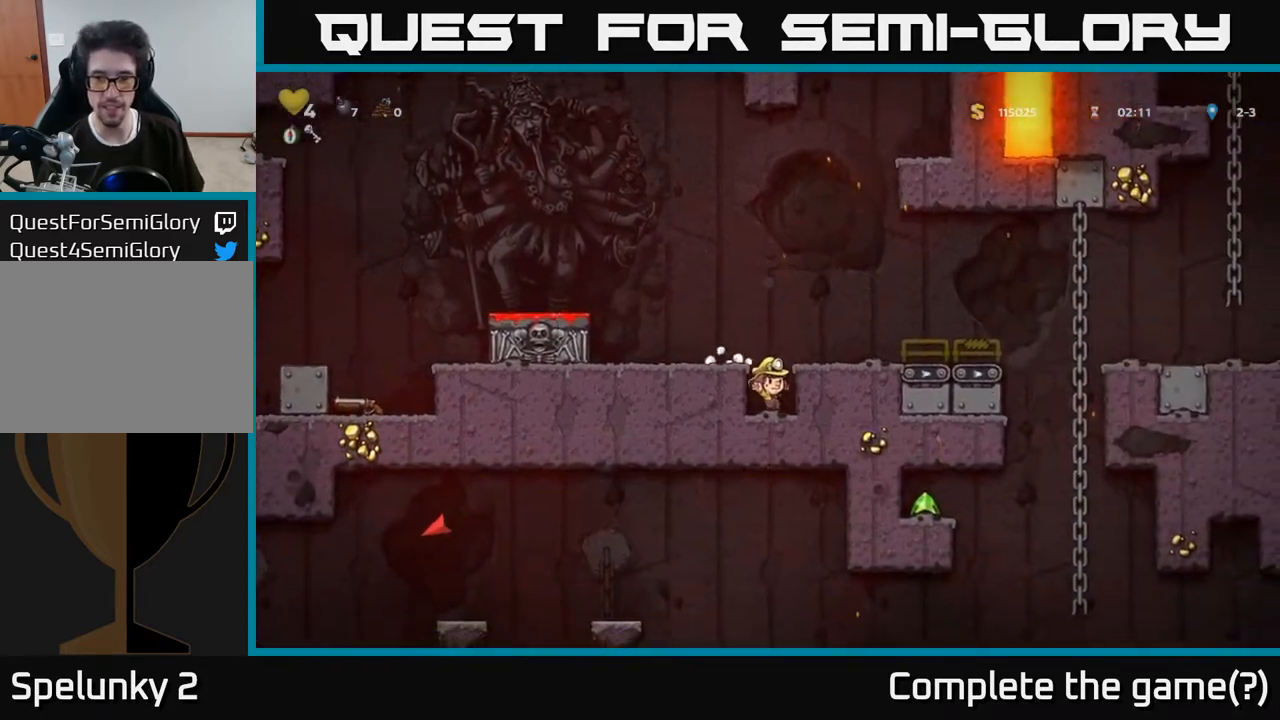
{"buttons": ["DPAD_LEFT"], "left_stick": "center", "right_stick": "center", "events": [[200, "A", "down"], [300, "DPAD_LEFT", "down"], [417, "A", "up"]]}
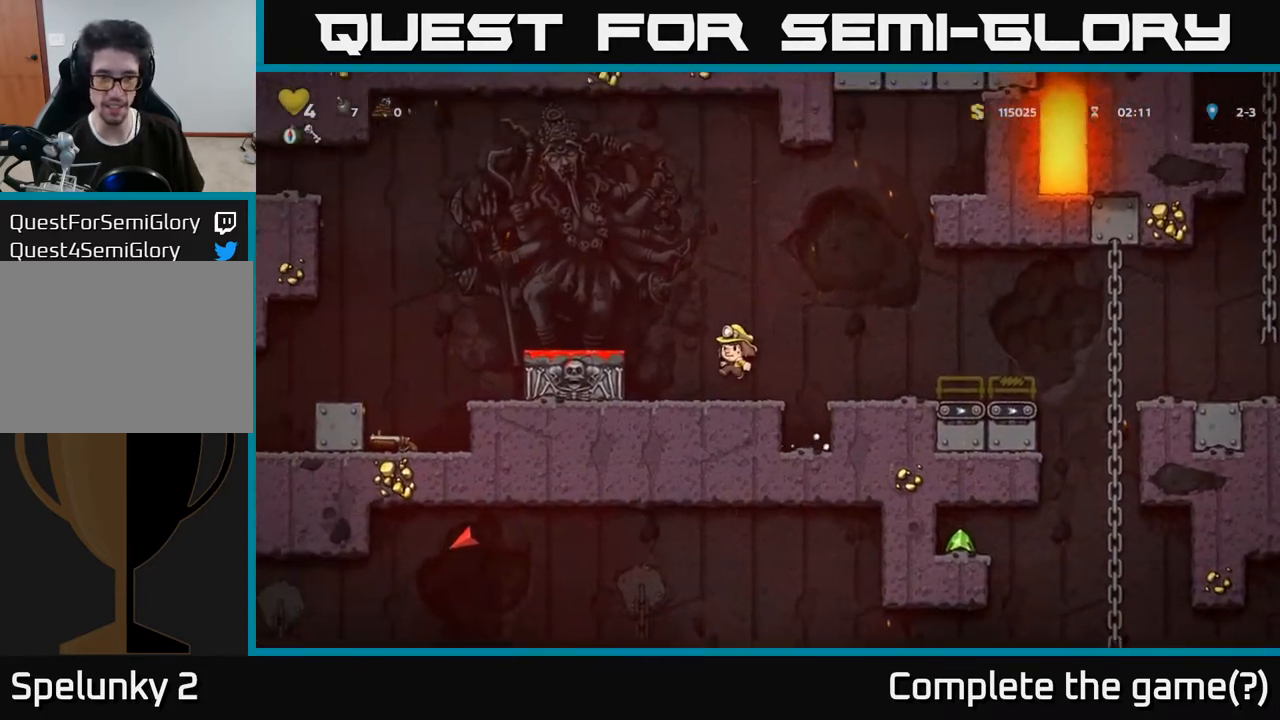
{"buttons": ["DPAD_LEFT"], "left_stick": "center", "right_stick": "center", "events": [[150, "A", "down"], [367, "A", "up"]]}
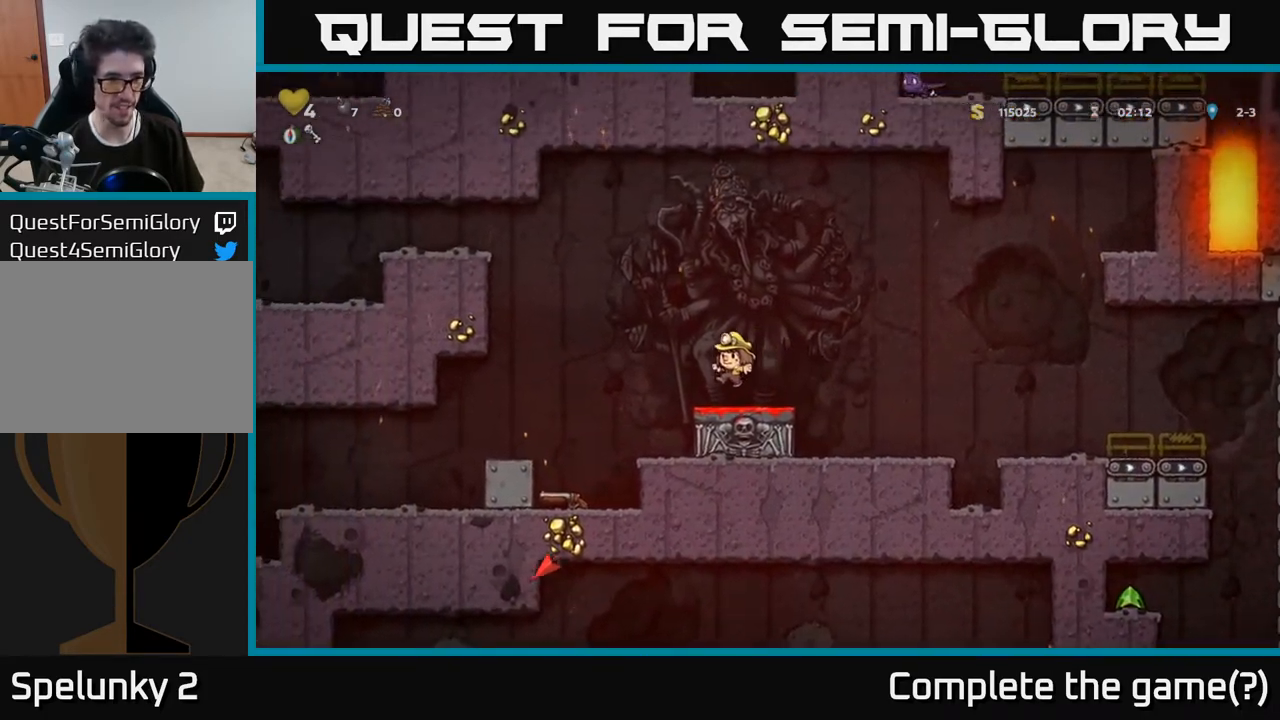
{"buttons": ["DPAD_DOWN"], "left_stick": "center", "right_stick": "center", "events": [[283, "DPAD_LEFT", "up"], [350, "DPAD_DOWN", "down"]]}
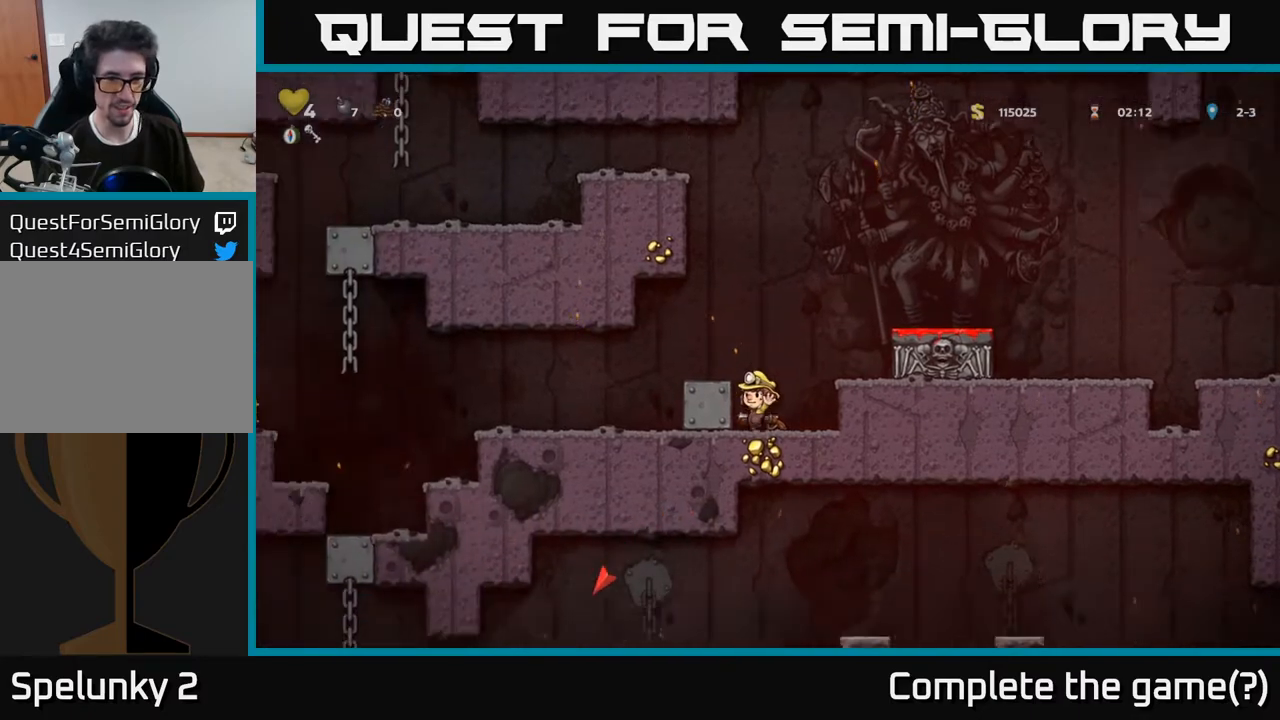
{"buttons": ["A", "DPAD_LEFT"], "left_stick": "center", "right_stick": "center", "events": [[167, "X", "down"], [317, "A", "down"], [317, "X", "up"], [350, "DPAD_DOWN", "up"], [383, "DPAD_LEFT", "down"]]}
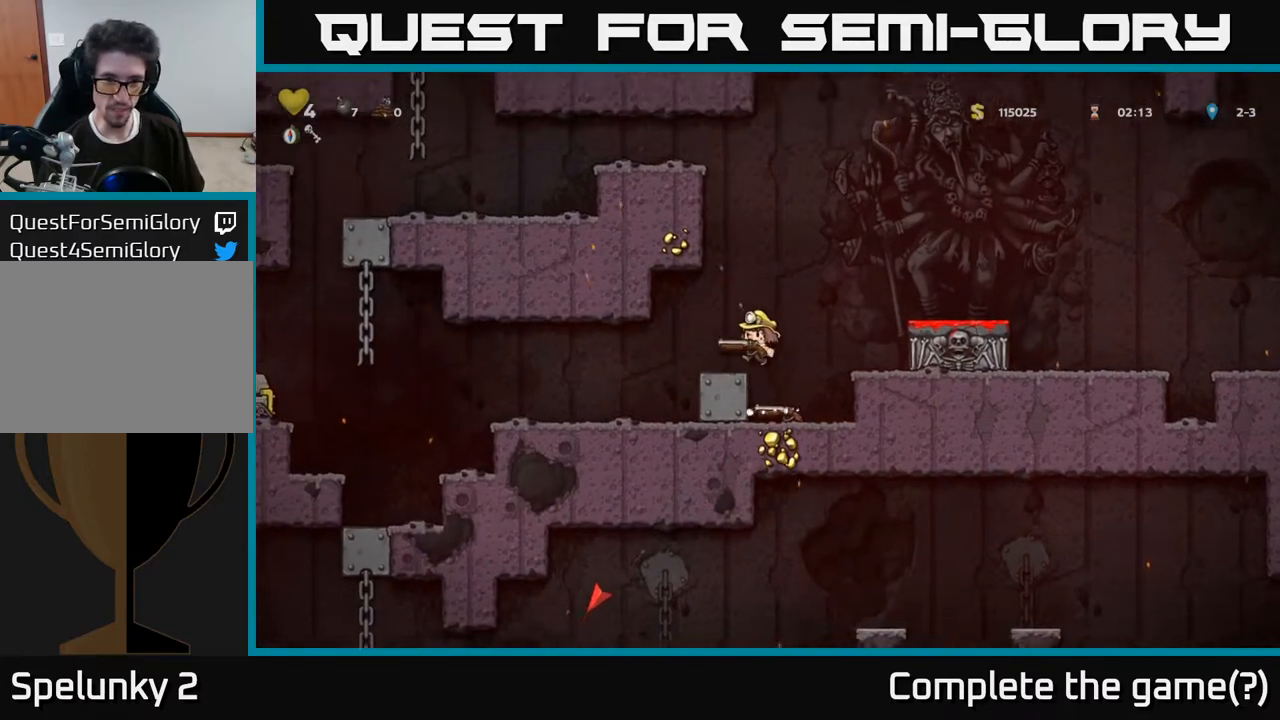
{"buttons": [], "left_stick": "center", "right_stick": "center", "events": [[33, "A", "up"], [300, "DPAD_LEFT", "up"], [367, "X", "down"], [450, "X", "up"]]}
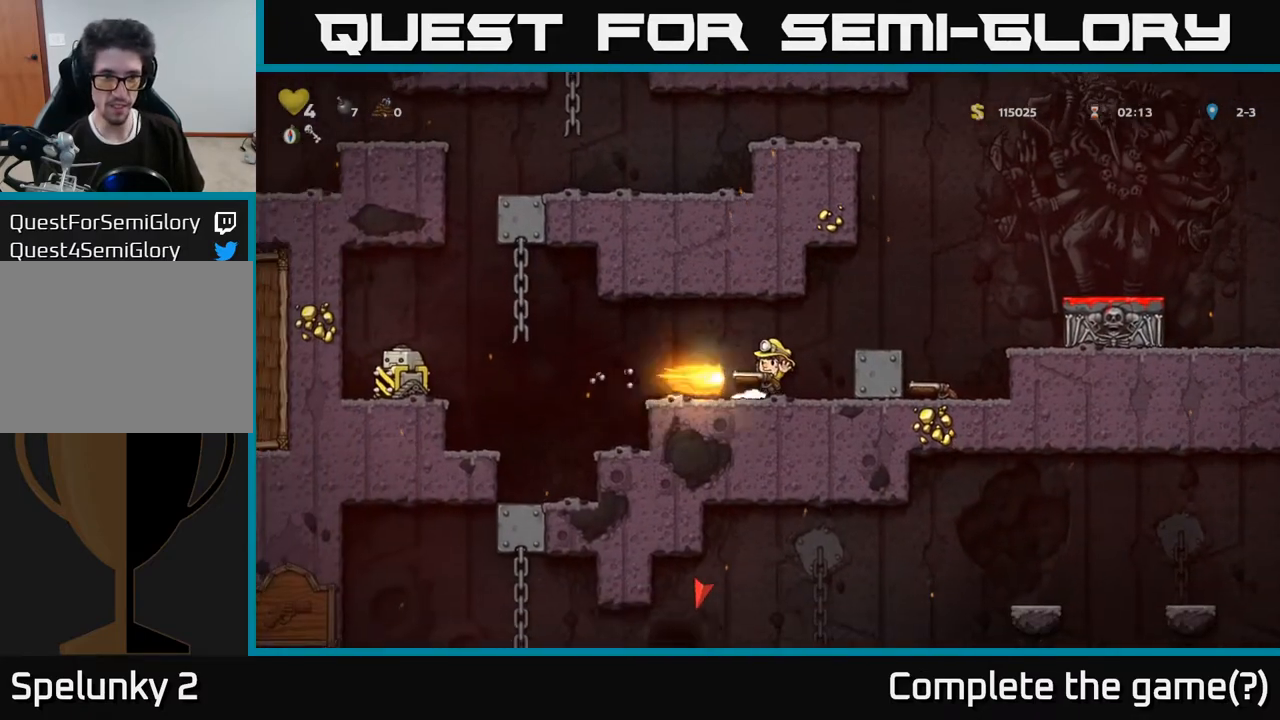
{"buttons": [], "left_stick": "center", "right_stick": "center", "events": []}
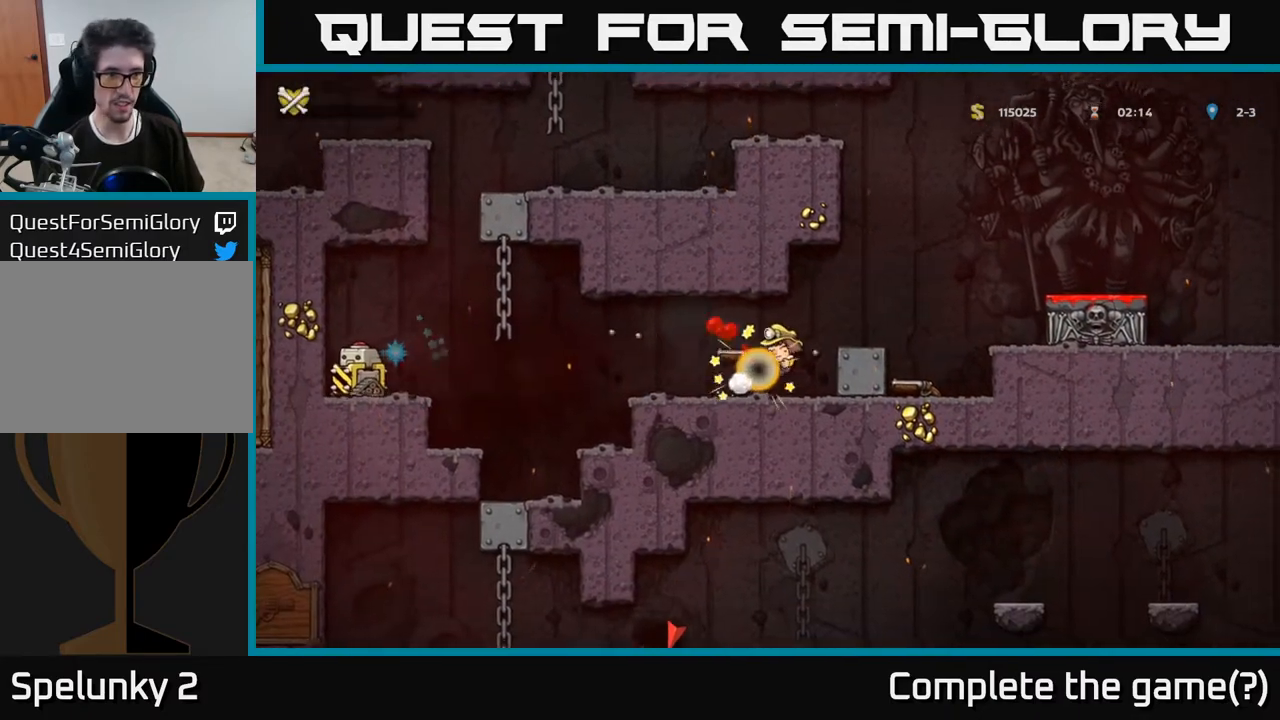
{"buttons": [], "left_stick": "center", "right_stick": "center", "events": [[167, "DPAD_RIGHT", "down"], [283, "DPAD_RIGHT", "up"], [300, "A", "down"], [417, "A", "up"]]}